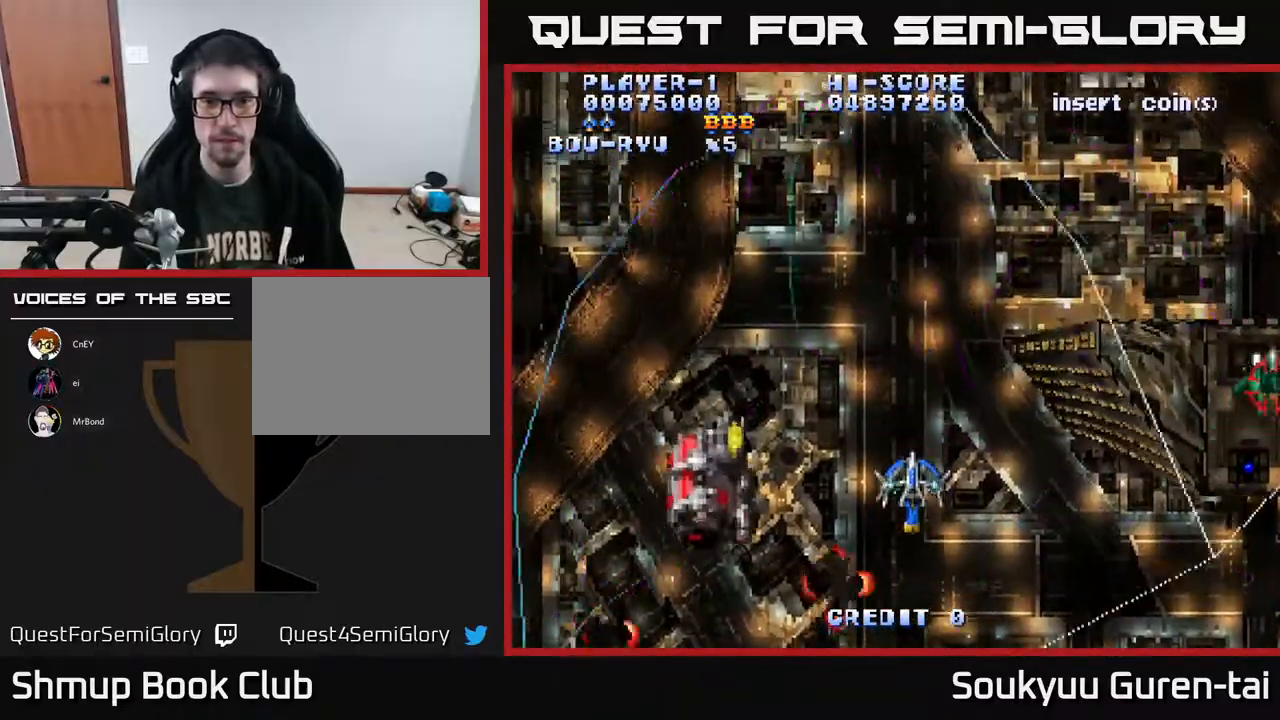
Gameplay with a controller (Xbox layout); each line is a JSON object with the inputs held at the frame after it. "events" lists button and stick changes between this image and that frame as [ms after this image, input, new state], when the widget could be followed in between. Not read: GUIDE L3 R3 left_stick.
{"buttons": ["A"], "right_stick": "center", "events": [[267, "DPAD_LEFT", "down"], [317, "DPAD_DOWN", "up"], [500, "DPAD_LEFT", "up"]]}
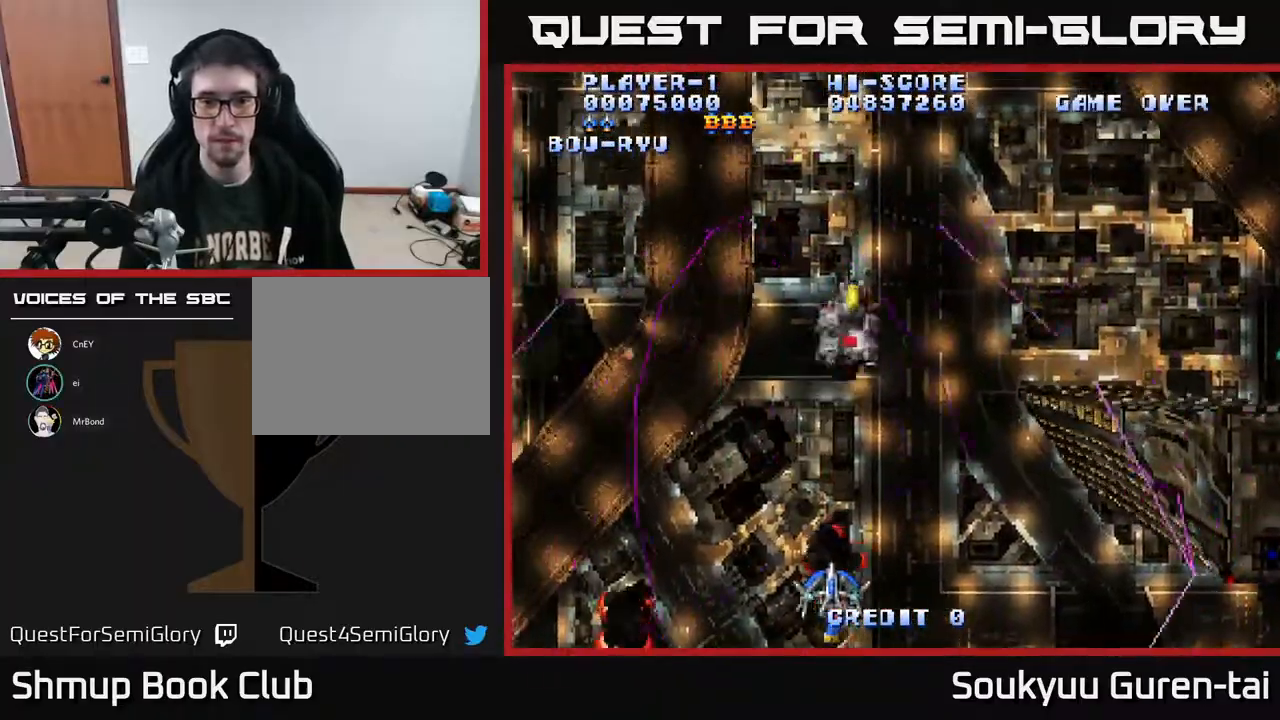
{"buttons": ["A", "DPAD_DOWN", "DPAD_RIGHT"], "right_stick": "center", "events": [[33, "DPAD_RIGHT", "down"], [367, "DPAD_DOWN", "down"]]}
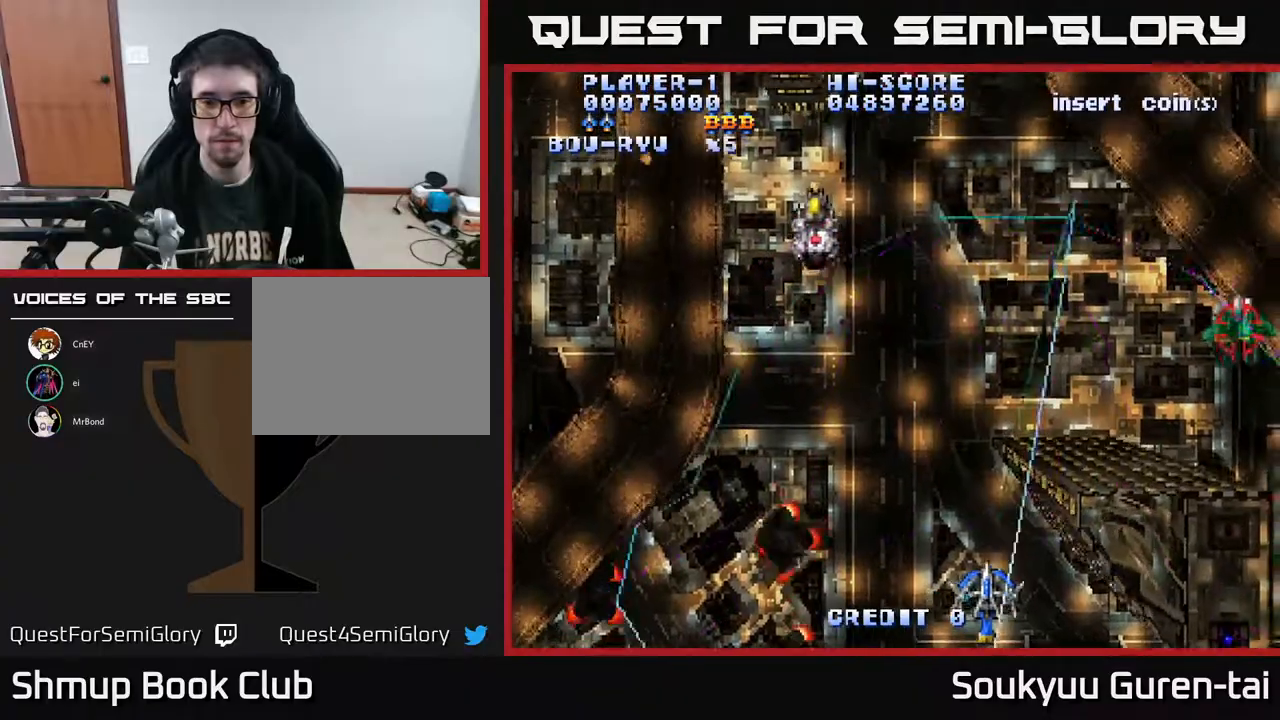
{"buttons": ["A", "DPAD_LEFT"], "right_stick": "center", "events": [[100, "DPAD_DOWN", "up"], [117, "DPAD_RIGHT", "up"], [133, "DPAD_LEFT", "down"]]}
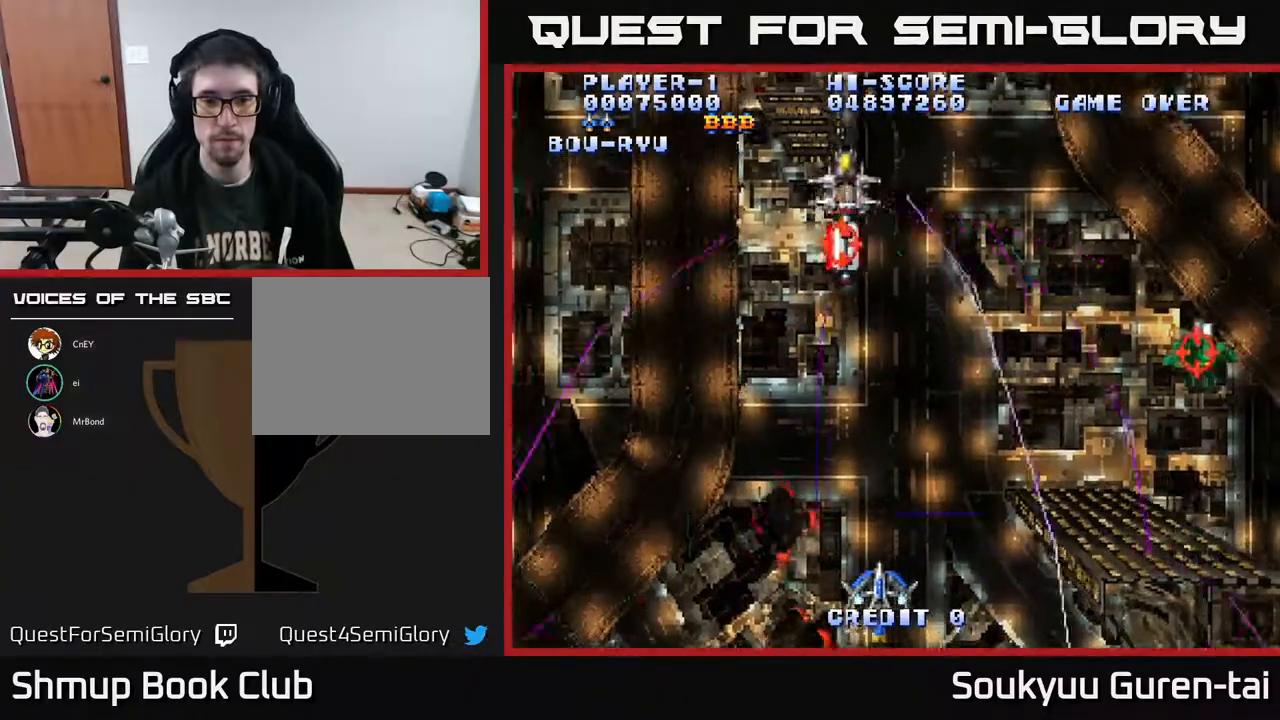
{"buttons": ["A", "DPAD_DOWN", "DPAD_RIGHT"], "right_stick": "center", "events": [[100, "DPAD_DOWN", "down"], [367, "DPAD_LEFT", "up"], [467, "DPAD_RIGHT", "down"]]}
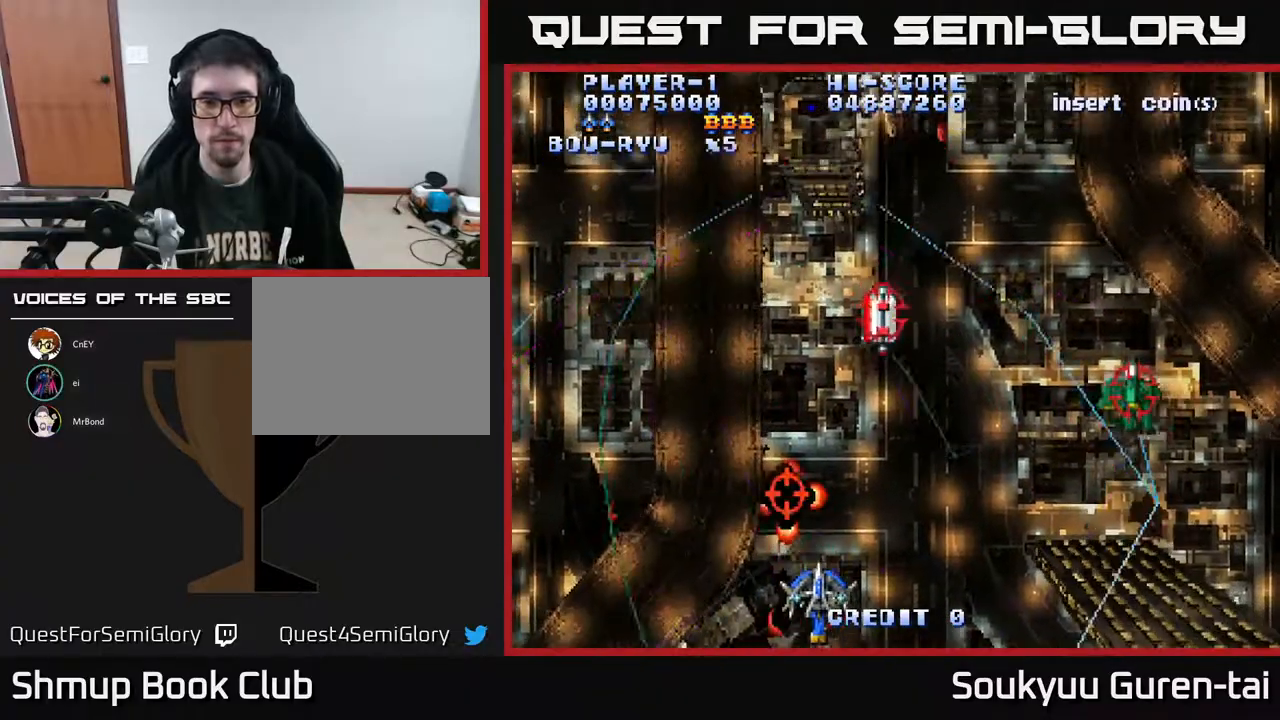
{"buttons": ["A", "DPAD_LEFT"], "right_stick": "center", "events": [[17, "DPAD_DOWN", "up"], [150, "DPAD_DOWN", "down"], [333, "DPAD_RIGHT", "up"], [367, "DPAD_DOWN", "up"], [367, "DPAD_LEFT", "down"]]}
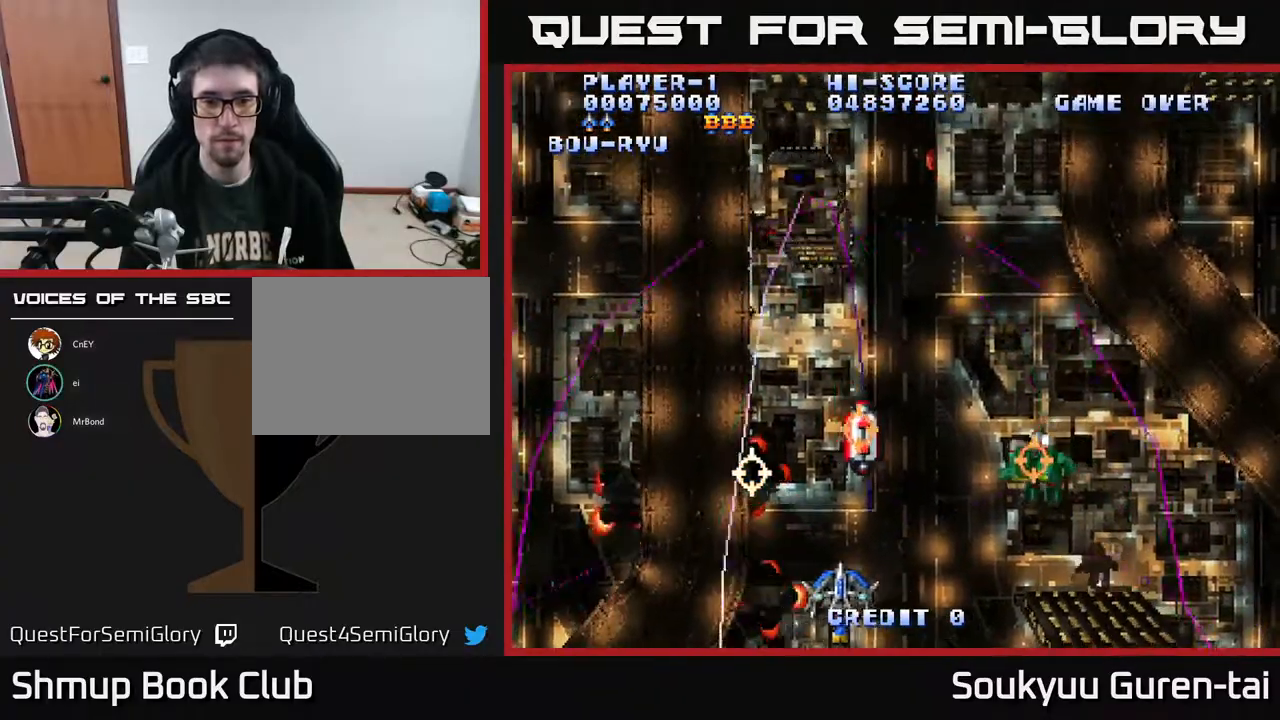
{"buttons": ["DPAD_UP", "DPAD_RIGHT"], "right_stick": "center", "events": [[450, "A", "up"], [467, "DPAD_LEFT", "up"], [500, "DPAD_RIGHT", "down"], [500, "DPAD_UP", "down"]]}
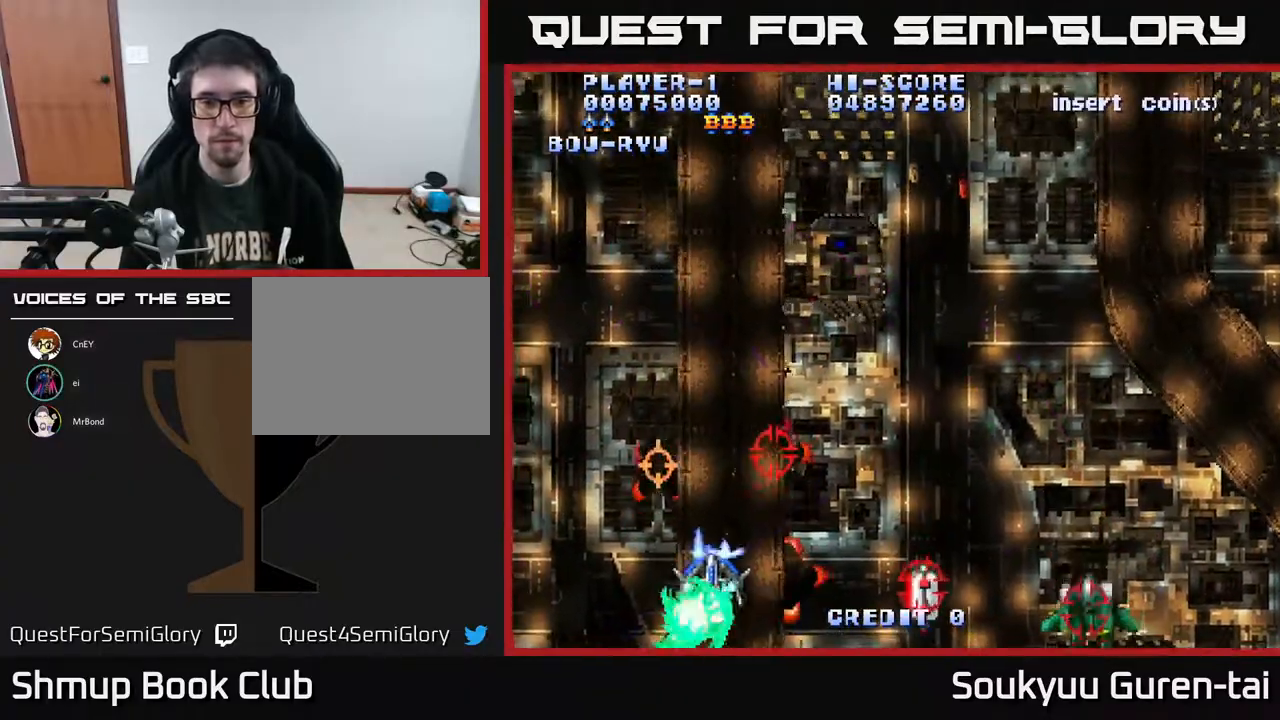
{"buttons": ["A", "DPAD_DOWN", "DPAD_RIGHT"], "right_stick": "center", "events": [[17, "A", "down"], [183, "DPAD_UP", "up"], [333, "DPAD_DOWN", "down"]]}
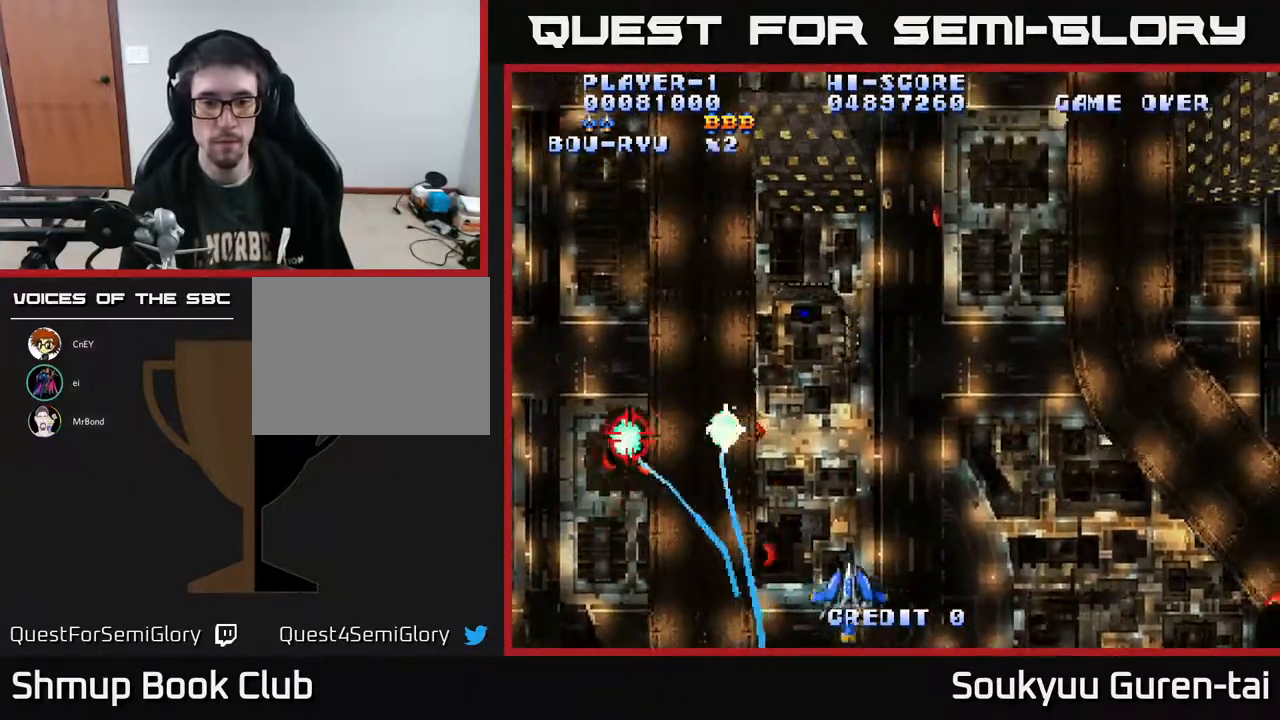
{"buttons": ["A", "DPAD_DOWN", "DPAD_RIGHT"], "right_stick": "center", "events": [[117, "DPAD_DOWN", "up"], [117, "DPAD_RIGHT", "up"], [383, "DPAD_RIGHT", "down"], [400, "DPAD_DOWN", "down"]]}
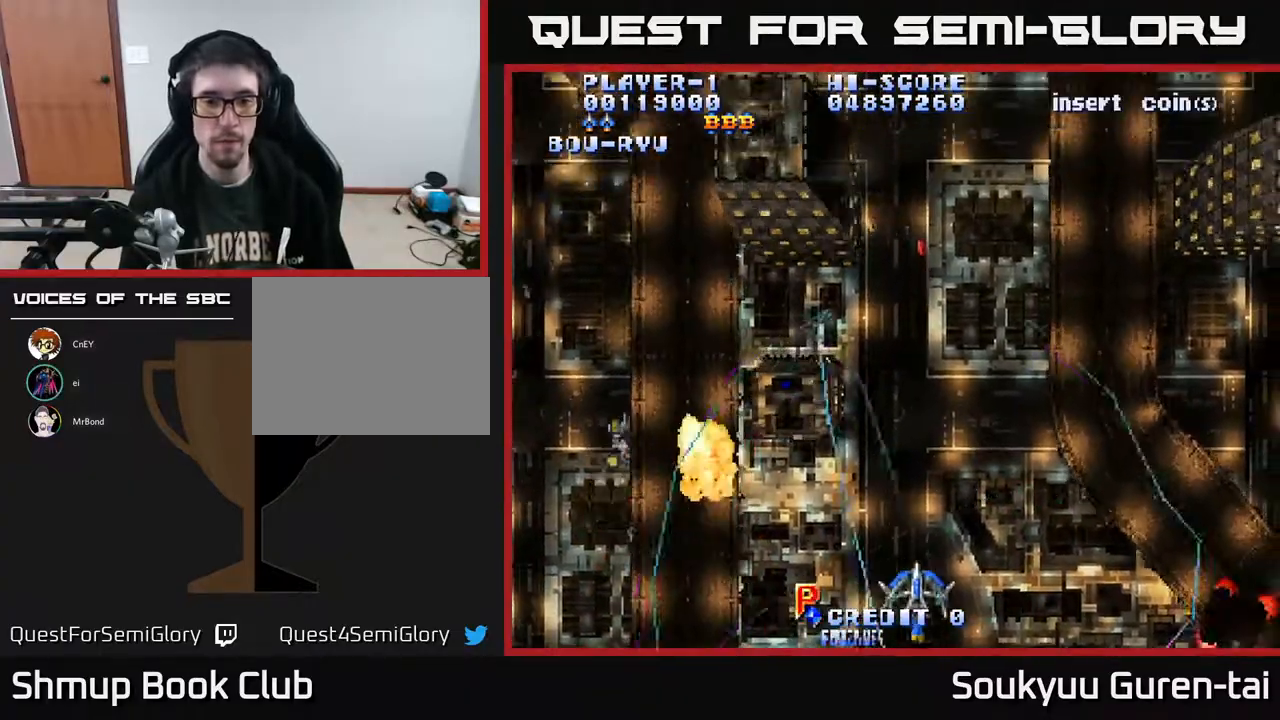
{"buttons": ["A", "DPAD_RIGHT"], "right_stick": "center", "events": [[33, "DPAD_DOWN", "up"], [33, "DPAD_RIGHT", "up"], [50, "DPAD_LEFT", "down"], [367, "DPAD_UP", "down"], [383, "DPAD_LEFT", "up"], [417, "DPAD_RIGHT", "down"], [450, "DPAD_UP", "up"]]}
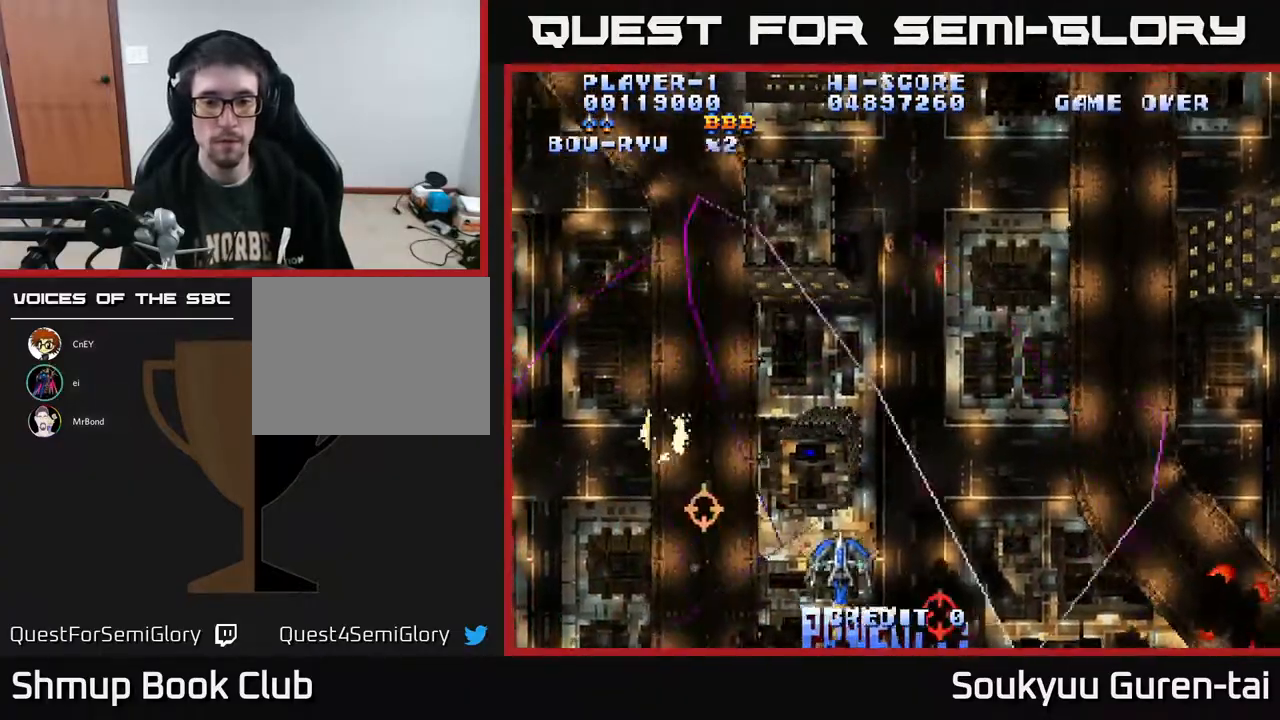
{"buttons": ["A", "DPAD_DOWN", "DPAD_RIGHT"], "right_stick": "center", "events": [[33, "DPAD_DOWN", "down"], [100, "DPAD_DOWN", "up"], [500, "DPAD_DOWN", "down"]]}
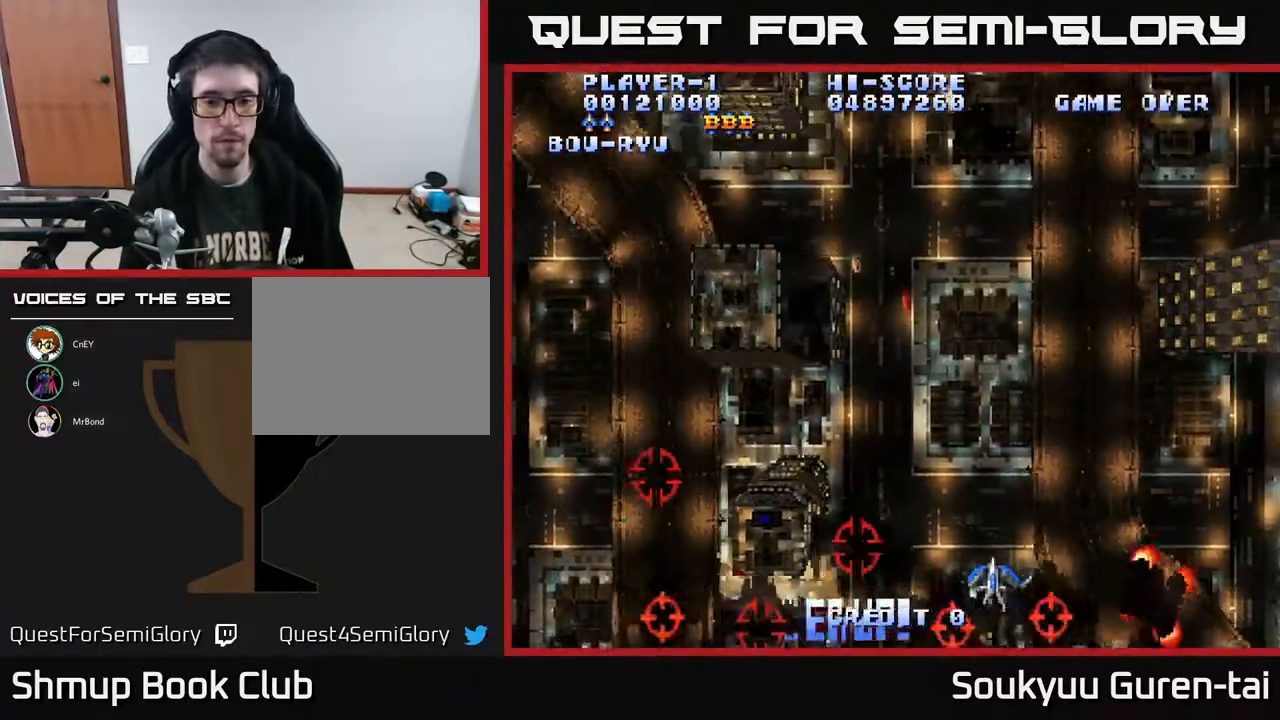
{"buttons": ["A", "DPAD_LEFT"], "right_stick": "center", "events": [[133, "DPAD_RIGHT", "up"], [150, "DPAD_DOWN", "up"], [167, "DPAD_LEFT", "down"]]}
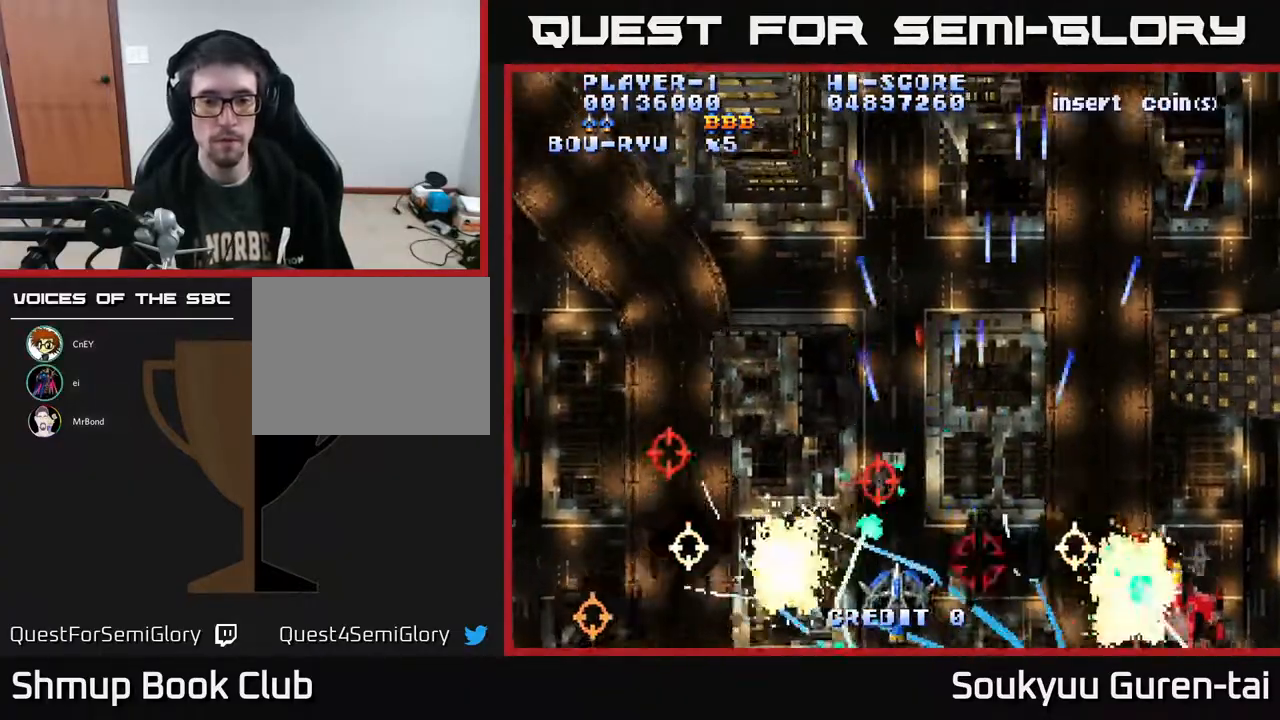
{"buttons": ["A", "DPAD_UP"], "right_stick": "center", "events": [[100, "DPAD_LEFT", "up"], [383, "DPAD_UP", "down"]]}
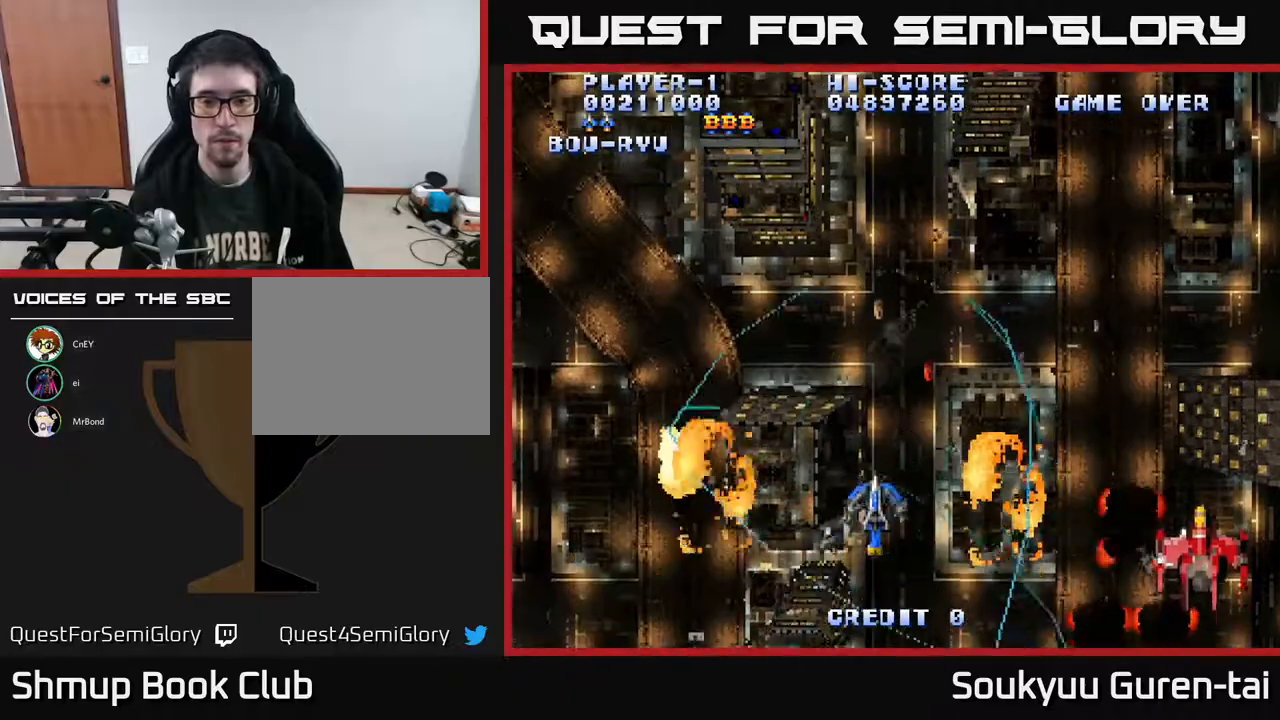
{"buttons": ["A", "DPAD_DOWN", "DPAD_RIGHT"], "right_stick": "center", "events": [[67, "DPAD_RIGHT", "down"], [100, "DPAD_UP", "up"], [217, "DPAD_DOWN", "down"]]}
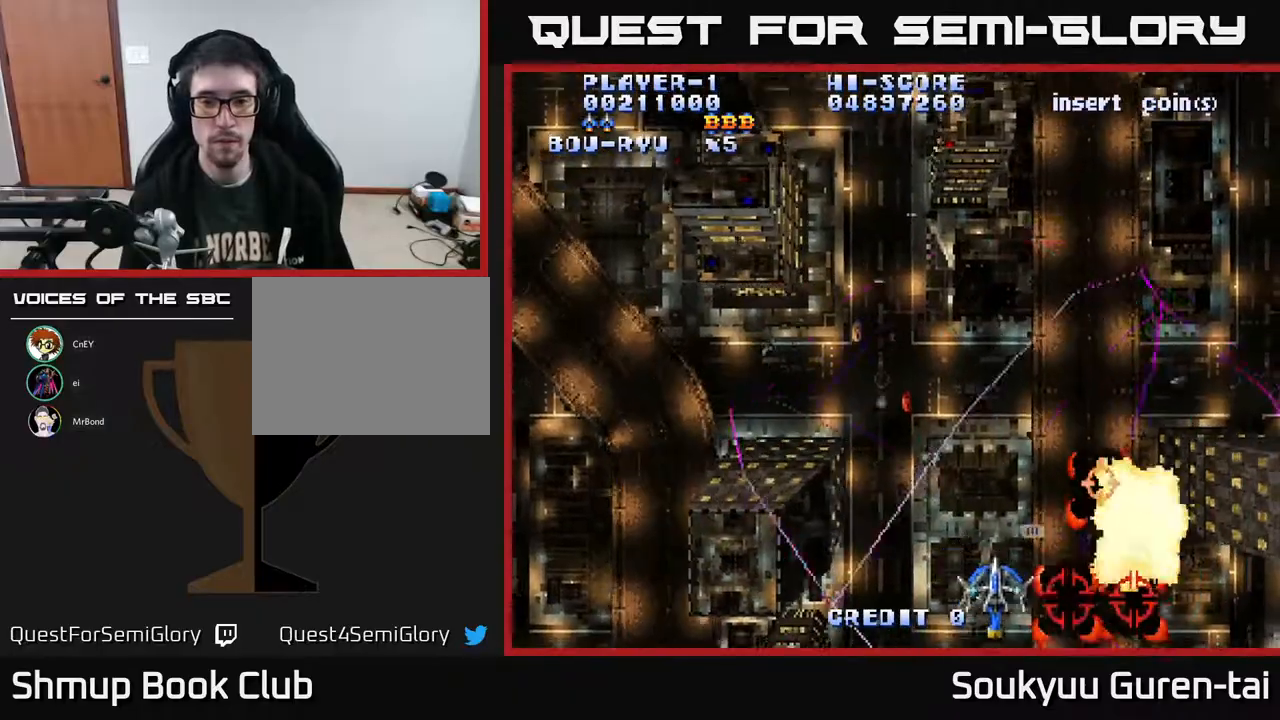
{"buttons": ["A", "DPAD_DOWN", "DPAD_RIGHT"], "right_stick": "center", "events": [[17, "DPAD_DOWN", "up"], [50, "DPAD_DOWN", "down"], [317, "DPAD_DOWN", "up"], [467, "DPAD_DOWN", "down"]]}
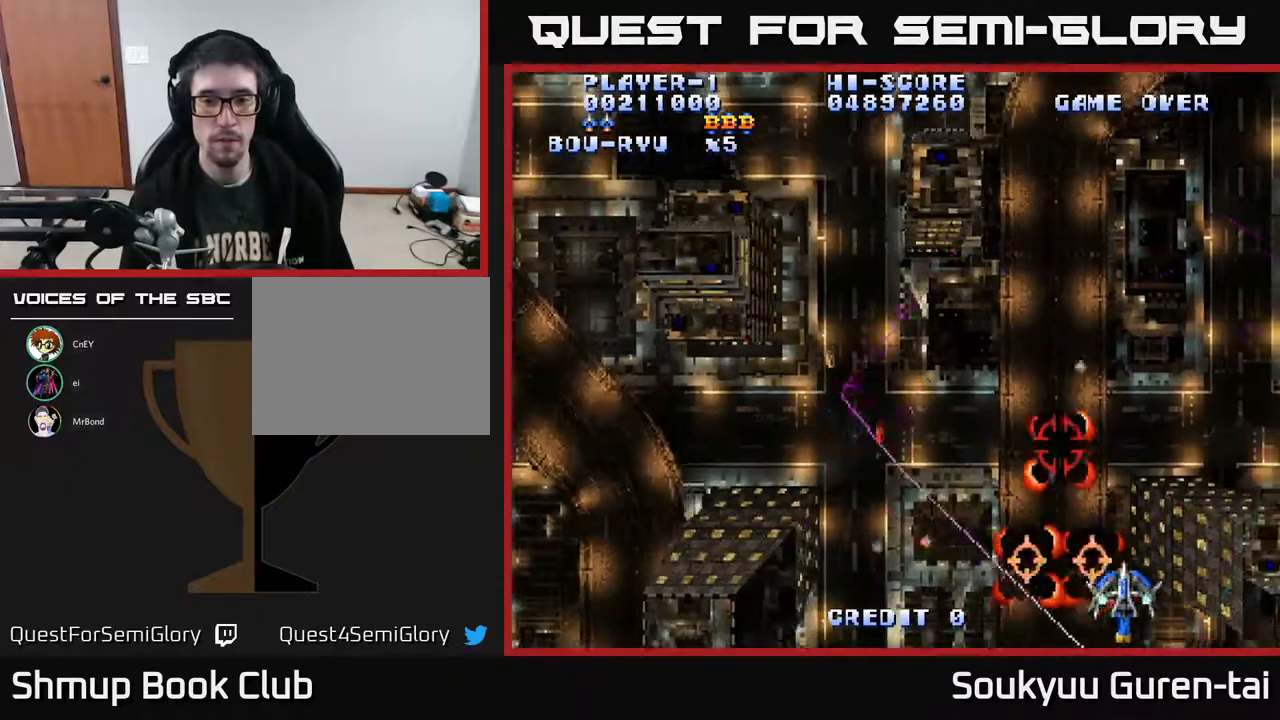
{"buttons": ["A", "DPAD_LEFT"], "right_stick": "center", "events": [[17, "DPAD_RIGHT", "up"], [67, "DPAD_LEFT", "down"], [83, "DPAD_DOWN", "up"]]}
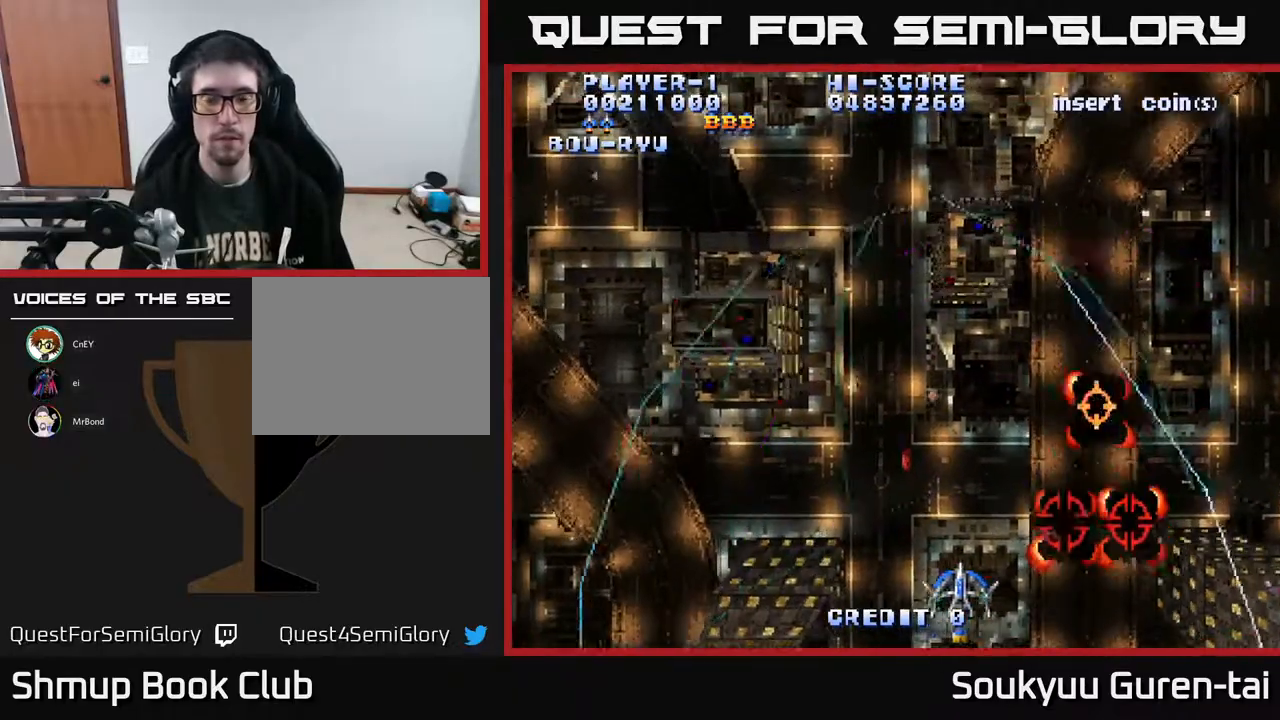
{"buttons": ["A", "DPAD_UP", "DPAD_LEFT"], "right_stick": "center", "events": [[67, "DPAD_UP", "down"]]}
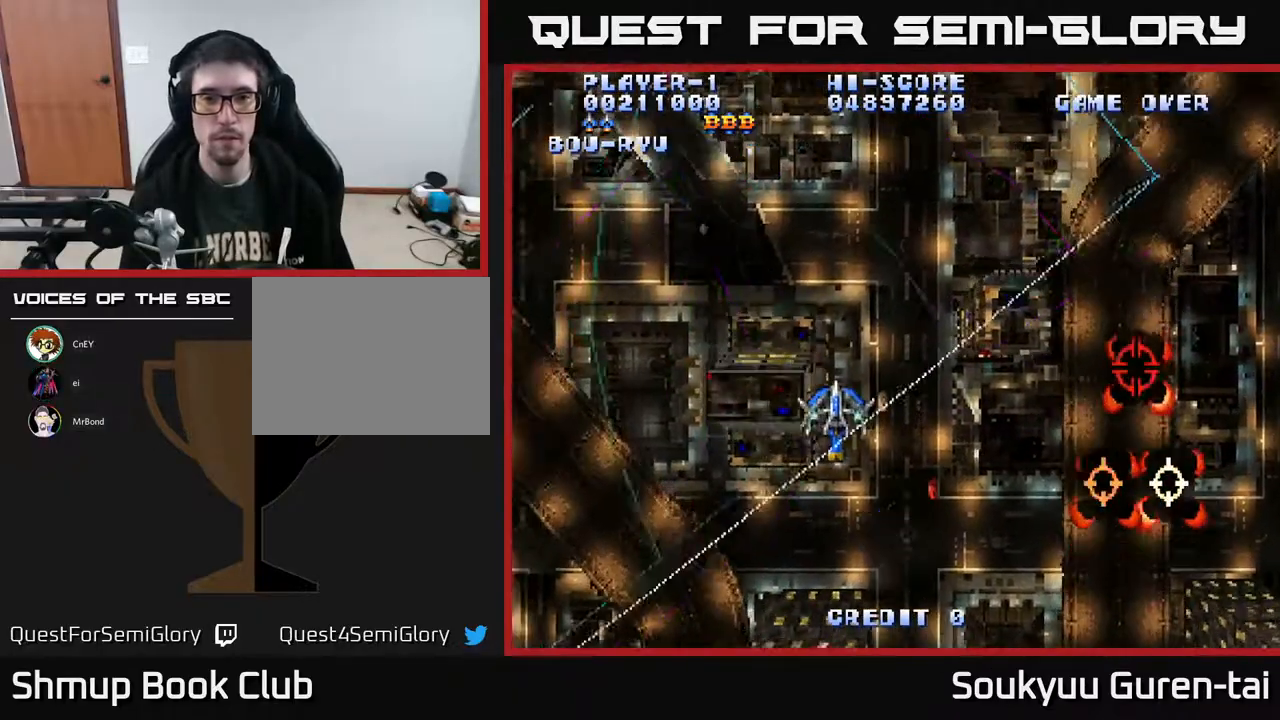
{"buttons": ["A", "DPAD_RIGHT"], "right_stick": "center", "events": [[333, "DPAD_LEFT", "up"], [400, "DPAD_RIGHT", "down"], [483, "DPAD_UP", "up"]]}
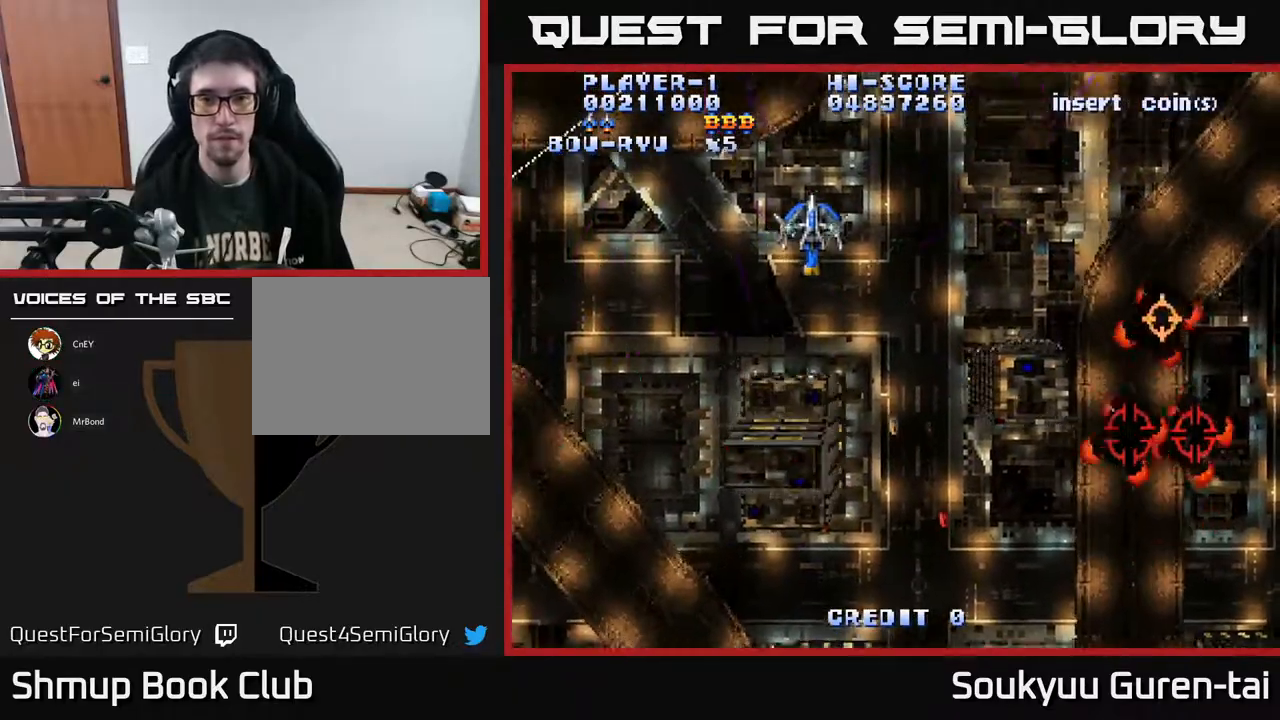
{"buttons": ["A", "DPAD_RIGHT"], "right_stick": "center", "events": []}
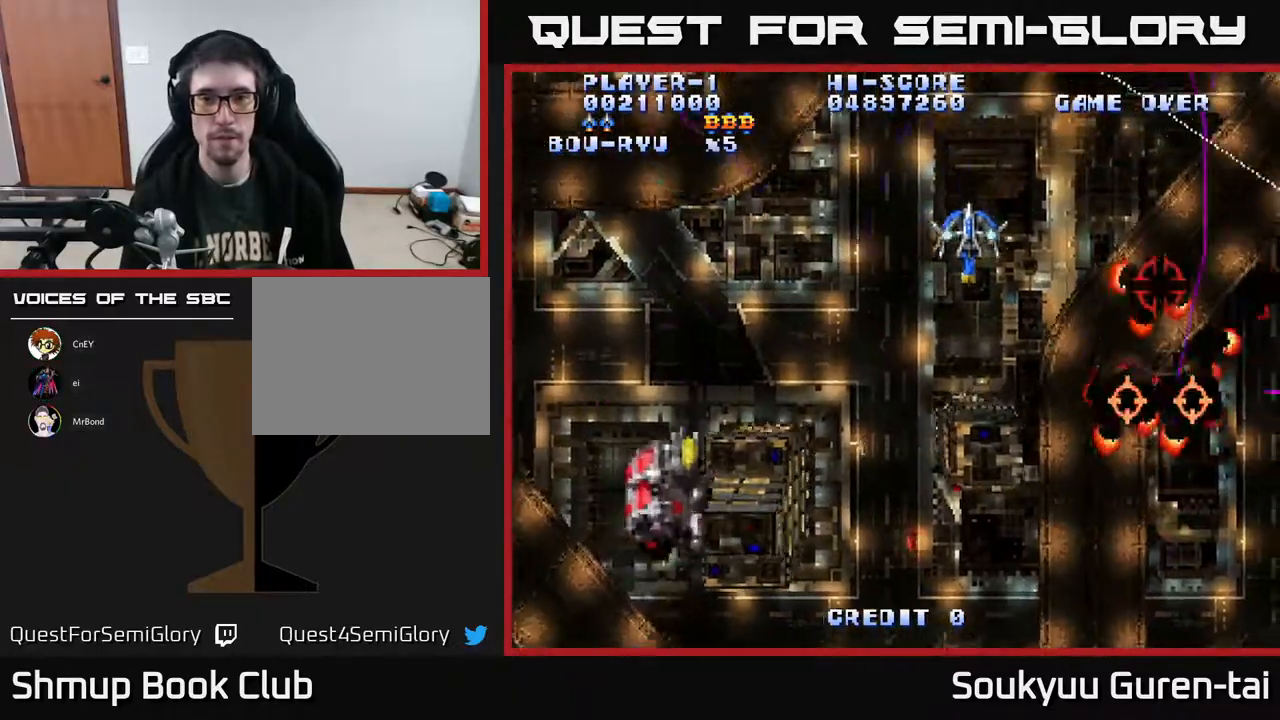
{"buttons": ["A", "DPAD_DOWN"], "right_stick": "center", "events": [[17, "DPAD_DOWN", "down"], [450, "DPAD_RIGHT", "up"]]}
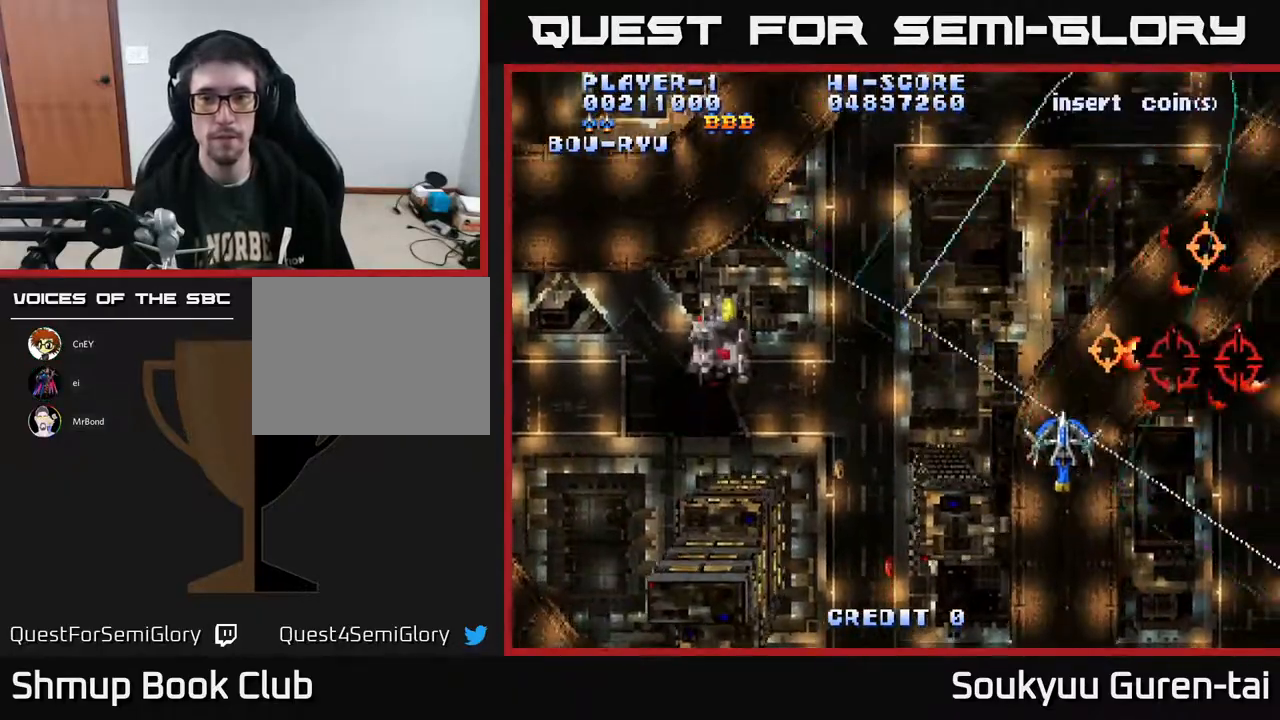
{"buttons": ["A", "DPAD_UP", "DPAD_LEFT"], "right_stick": "center", "events": [[117, "DPAD_LEFT", "down"], [167, "DPAD_DOWN", "up"], [200, "DPAD_UP", "down"], [217, "DPAD_LEFT", "up"], [267, "DPAD_RIGHT", "down"], [450, "DPAD_RIGHT", "up"], [500, "DPAD_LEFT", "down"]]}
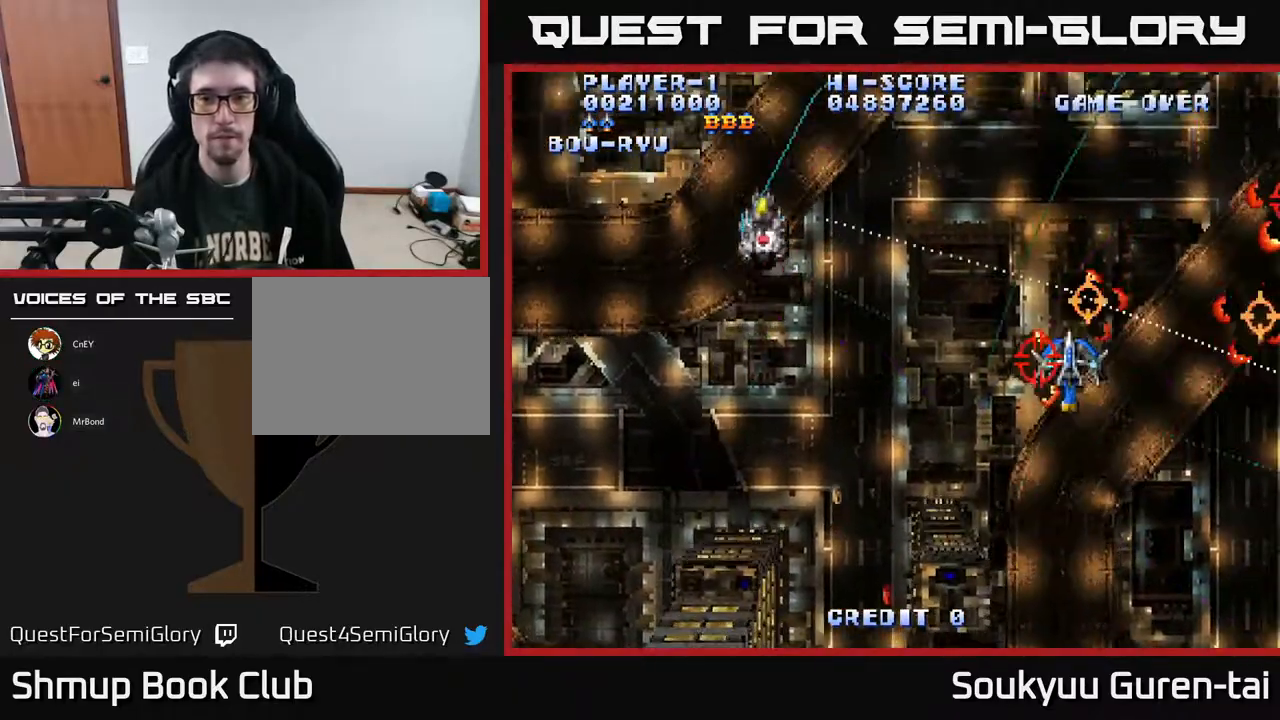
{"buttons": ["A", "DPAD_UP"], "right_stick": "center", "events": [[33, "DPAD_UP", "up"], [417, "DPAD_UP", "down"], [483, "DPAD_LEFT", "up"]]}
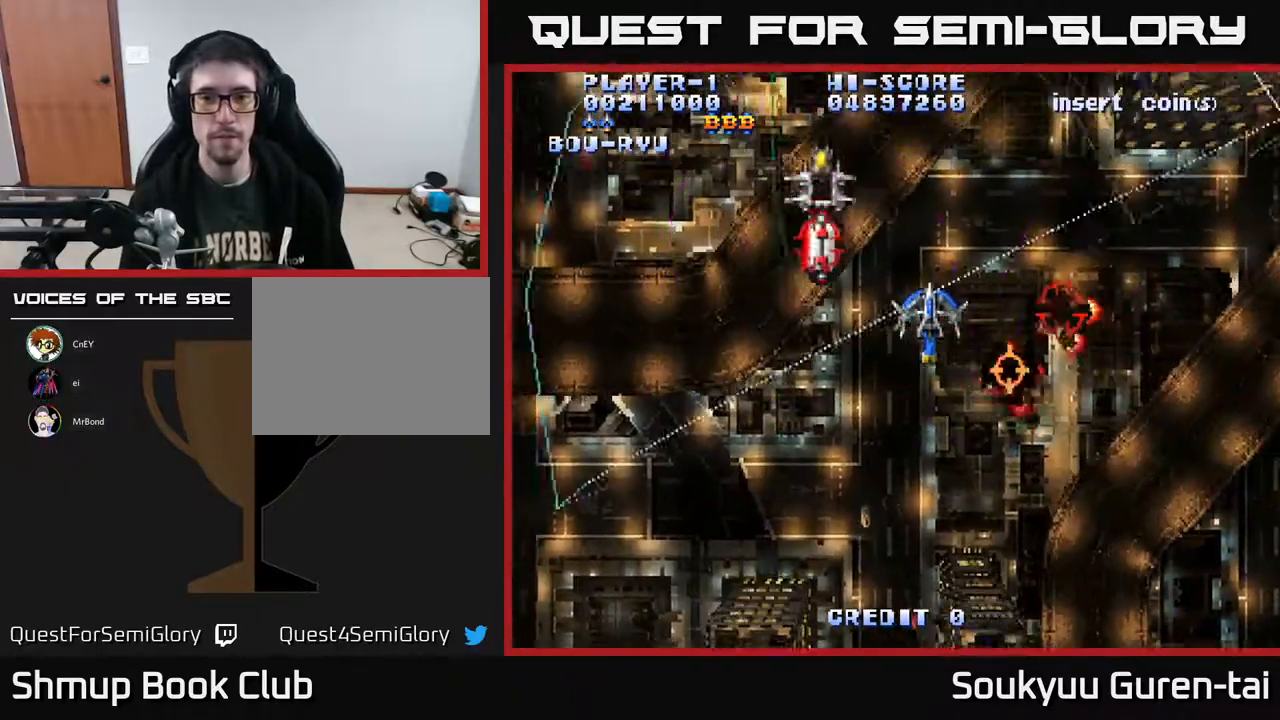
{"buttons": ["A", "DPAD_LEFT"], "right_stick": "center", "events": [[50, "A", "up"], [117, "A", "down"], [283, "DPAD_LEFT", "down"], [317, "DPAD_UP", "up"]]}
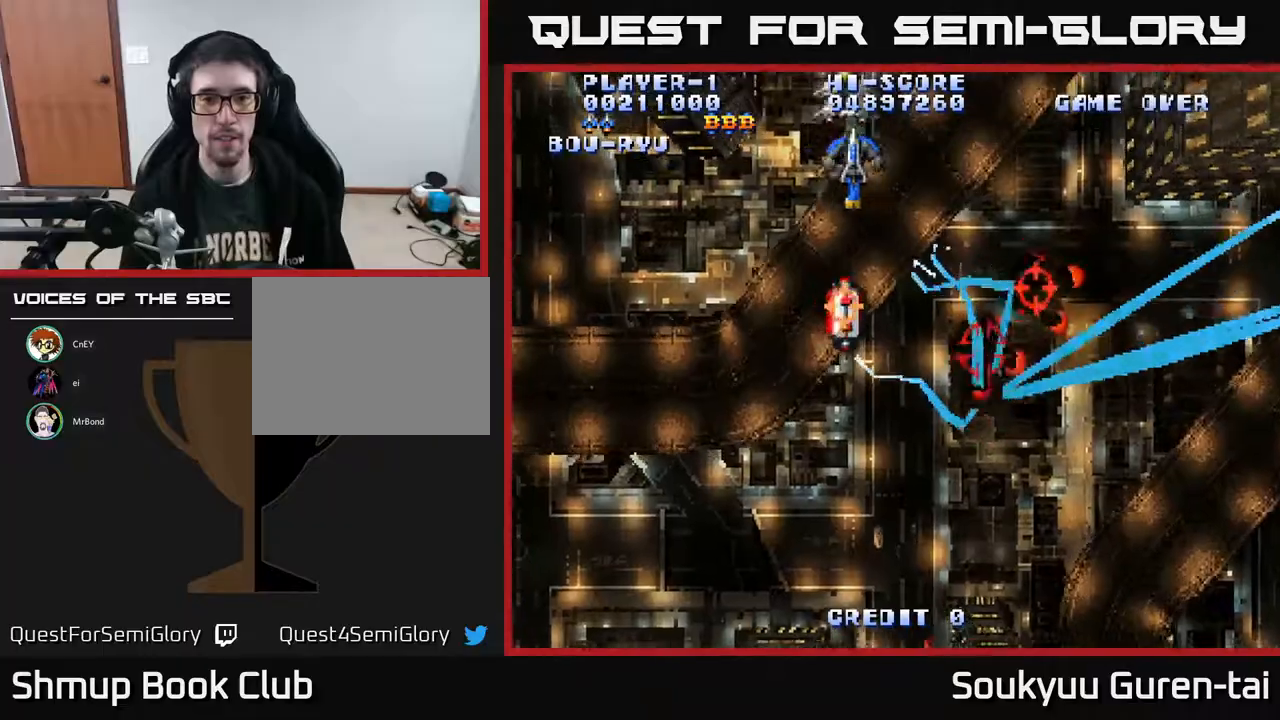
{"buttons": ["A", "DPAD_RIGHT"], "right_stick": "center", "events": [[33, "DPAD_LEFT", "up"], [100, "DPAD_DOWN", "down"], [267, "DPAD_DOWN", "up"], [317, "DPAD_LEFT", "down"], [333, "DPAD_UP", "down"], [467, "DPAD_LEFT", "up"], [467, "DPAD_UP", "up"], [483, "DPAD_RIGHT", "down"]]}
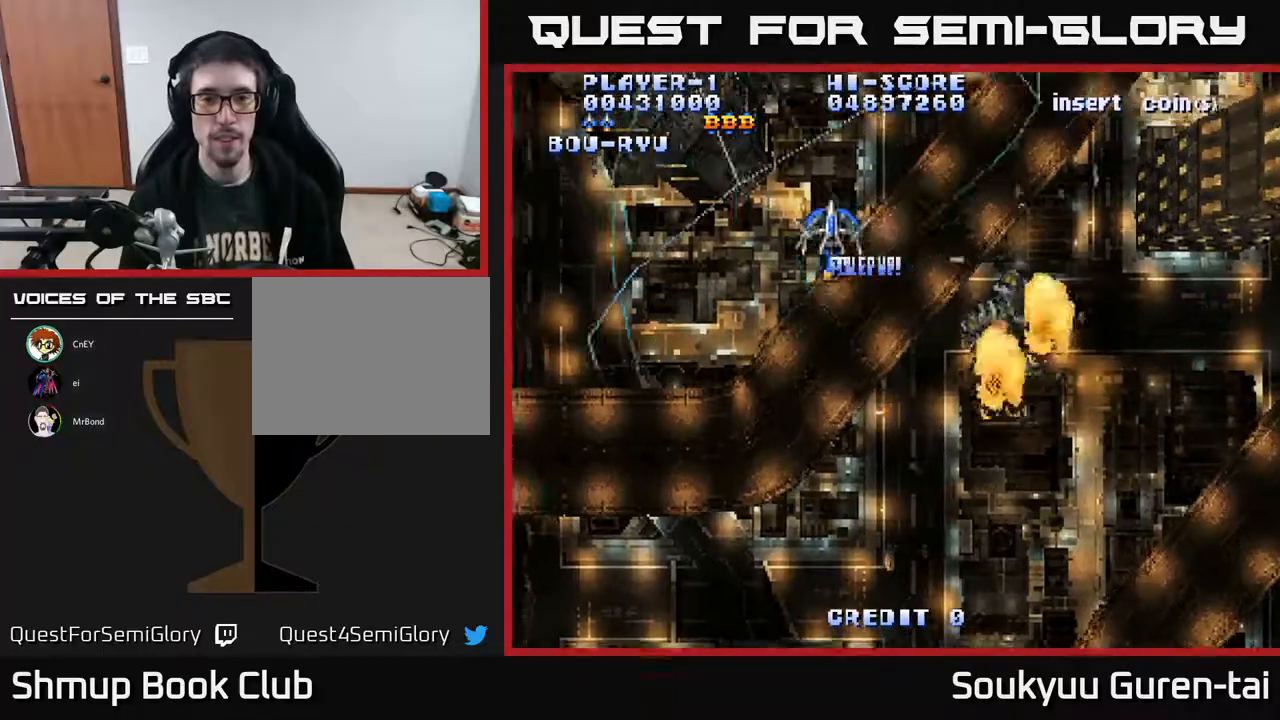
{"buttons": ["A", "DPAD_RIGHT"], "right_stick": "center", "events": [[83, "DPAD_DOWN", "down"], [467, "DPAD_DOWN", "up"]]}
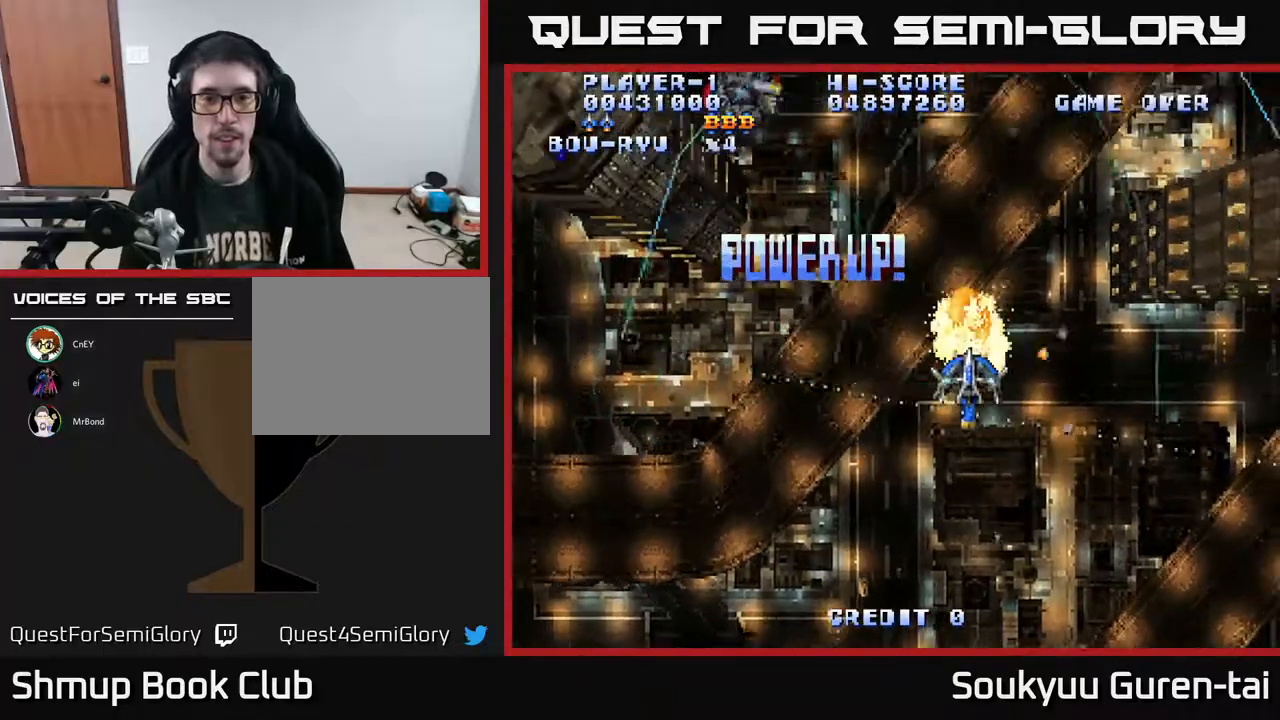
{"buttons": ["A", "DPAD_LEFT"], "right_stick": "center", "events": [[350, "DPAD_RIGHT", "up"], [367, "DPAD_UP", "down"], [383, "DPAD_LEFT", "down"], [483, "DPAD_UP", "up"]]}
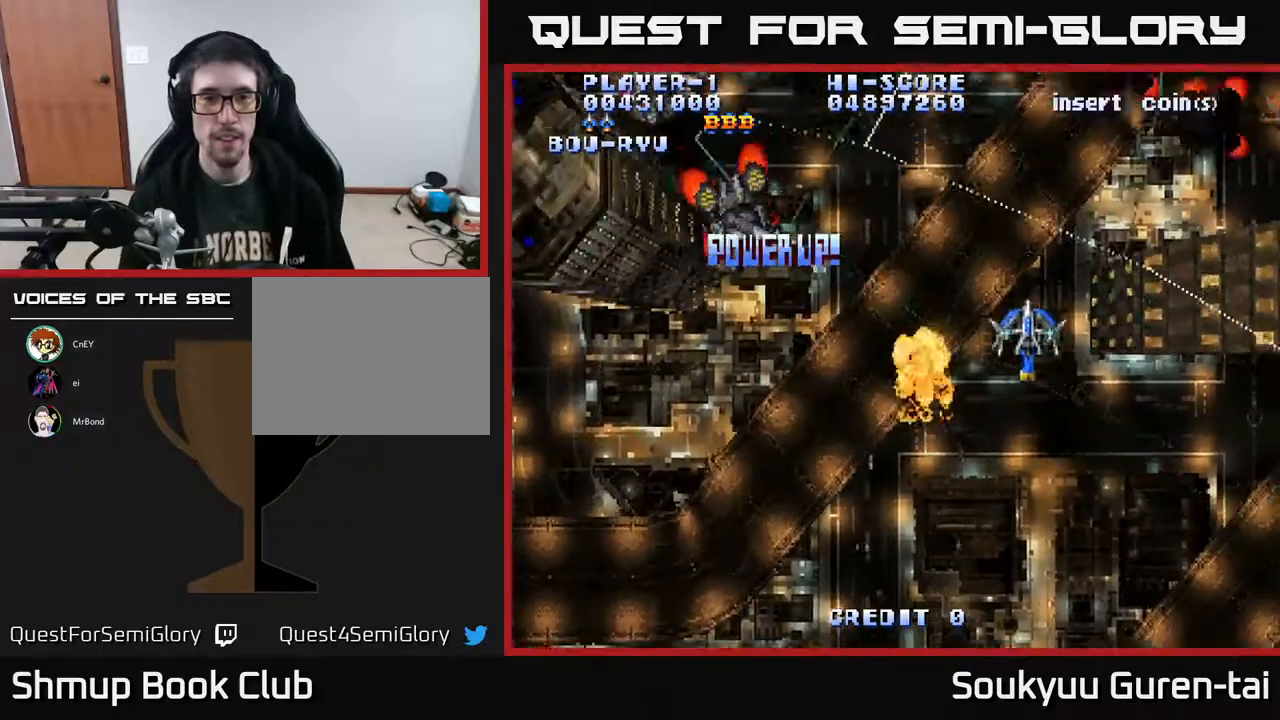
{"buttons": ["A", "DPAD_UP"], "right_stick": "center", "events": [[117, "DPAD_DOWN", "down"], [317, "DPAD_DOWN", "up"], [400, "DPAD_UP", "down"], [450, "DPAD_LEFT", "up"]]}
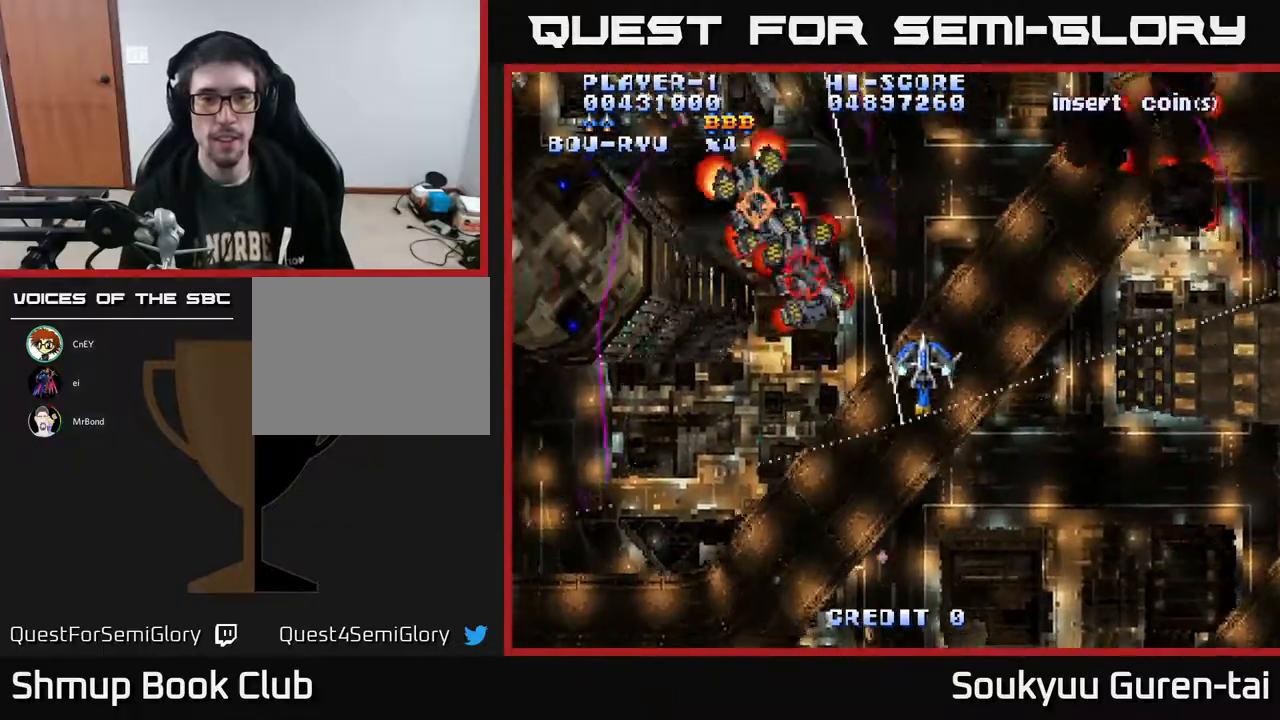
{"buttons": ["A", "DPAD_LEFT"], "right_stick": "center", "events": [[33, "DPAD_RIGHT", "down"], [400, "DPAD_RIGHT", "up"], [433, "DPAD_LEFT", "down"], [433, "DPAD_UP", "up"]]}
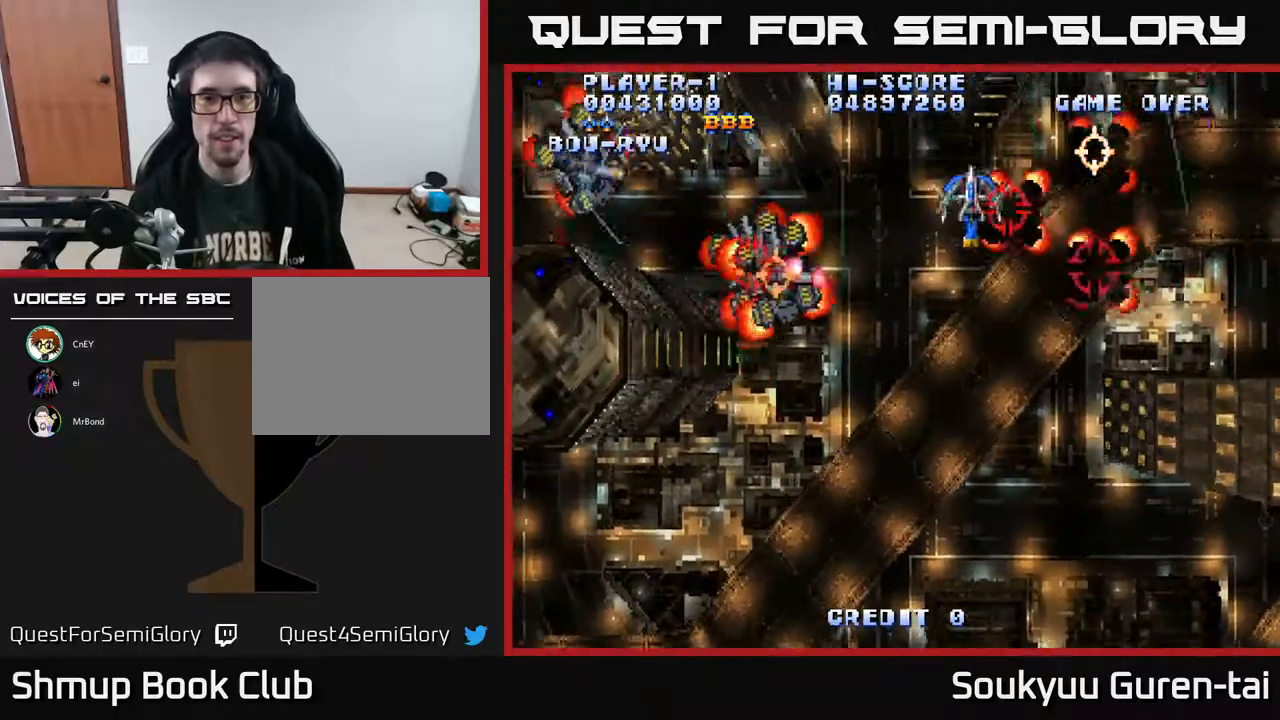
{"buttons": ["A", "DPAD_UP"], "right_stick": "center", "events": [[200, "DPAD_DOWN", "down"], [300, "DPAD_LEFT", "up"], [317, "DPAD_RIGHT", "down"], [333, "DPAD_DOWN", "up"], [350, "DPAD_UP", "down"], [367, "DPAD_RIGHT", "up"]]}
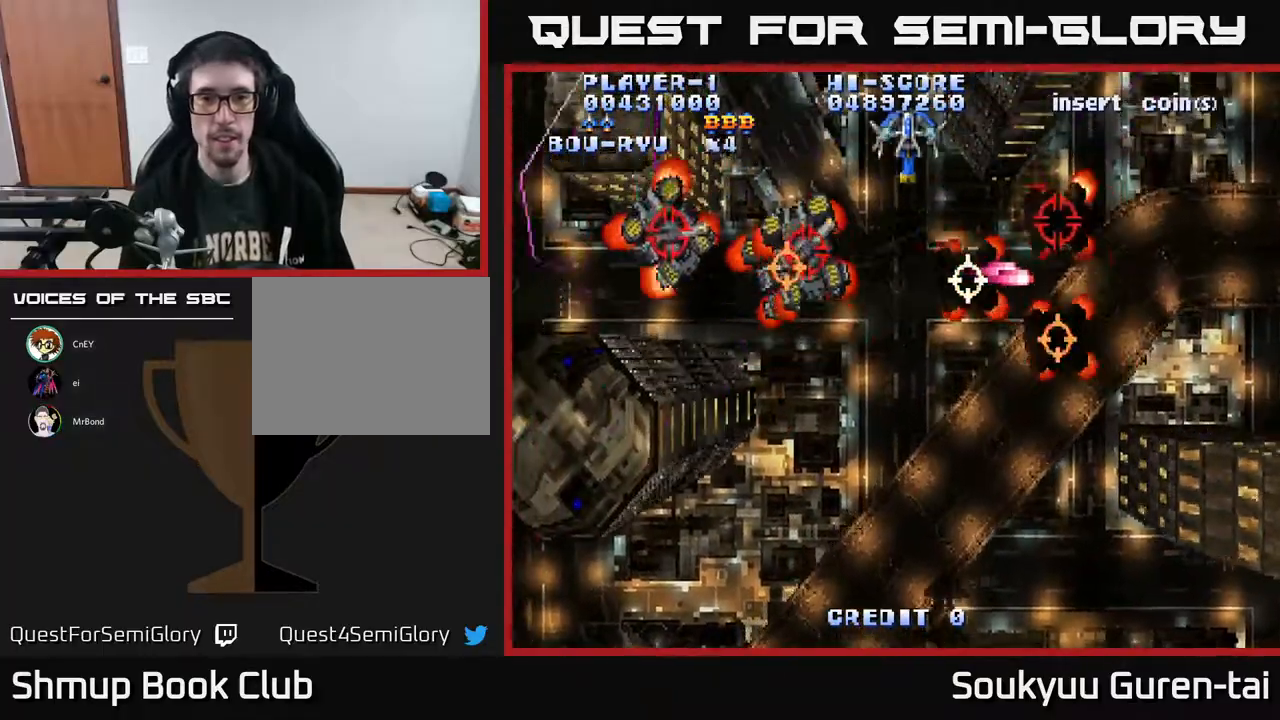
{"buttons": ["A", "DPAD_DOWN"], "right_stick": "center", "events": [[50, "DPAD_RIGHT", "down"], [83, "DPAD_UP", "up"], [117, "DPAD_DOWN", "down"], [133, "DPAD_RIGHT", "up"], [200, "DPAD_LEFT", "down"], [300, "DPAD_LEFT", "up"], [333, "DPAD_RIGHT", "down"], [383, "DPAD_RIGHT", "up"]]}